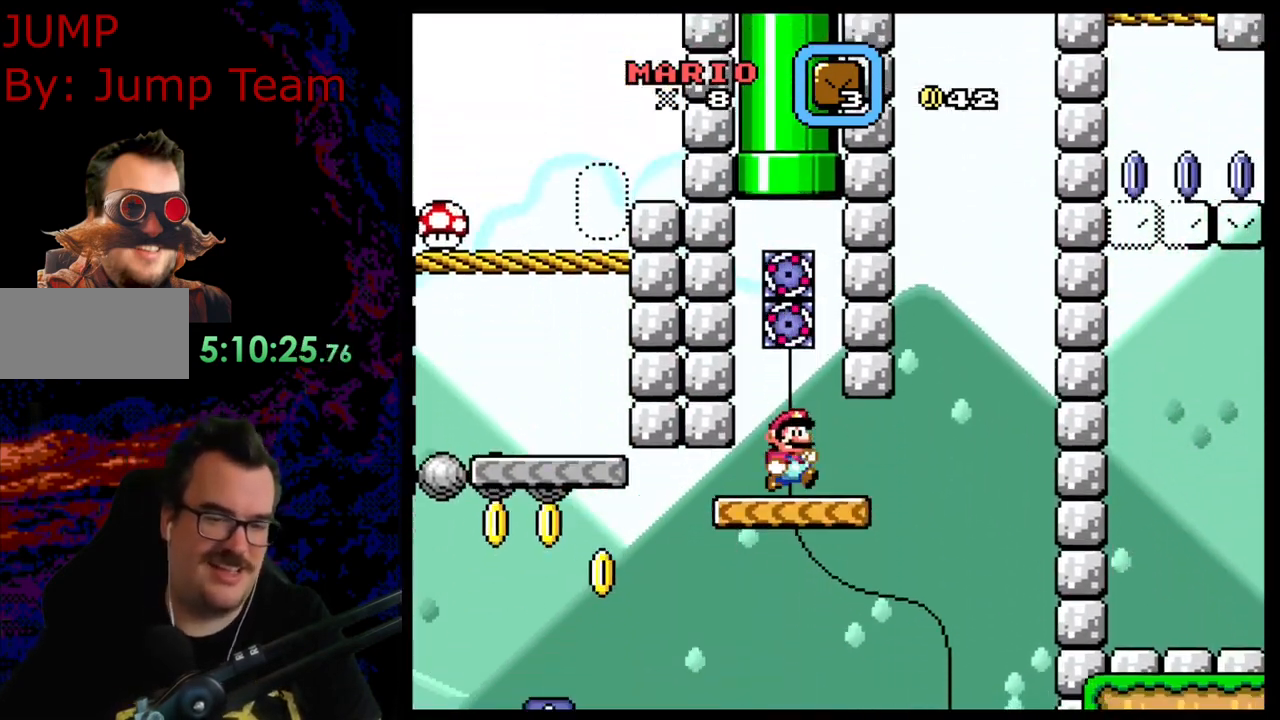
Gameplay with a controller (Nintendo layout); each line is a JSON object with the inputs held at the frame after it. "events" lists button and stick changes between this image and that frame as [ms after this image, input, new state], when the widget could be followed in between. Not read: L3 R3.
{"buttons": ["Y", "DPAD_RIGHT"], "events": []}
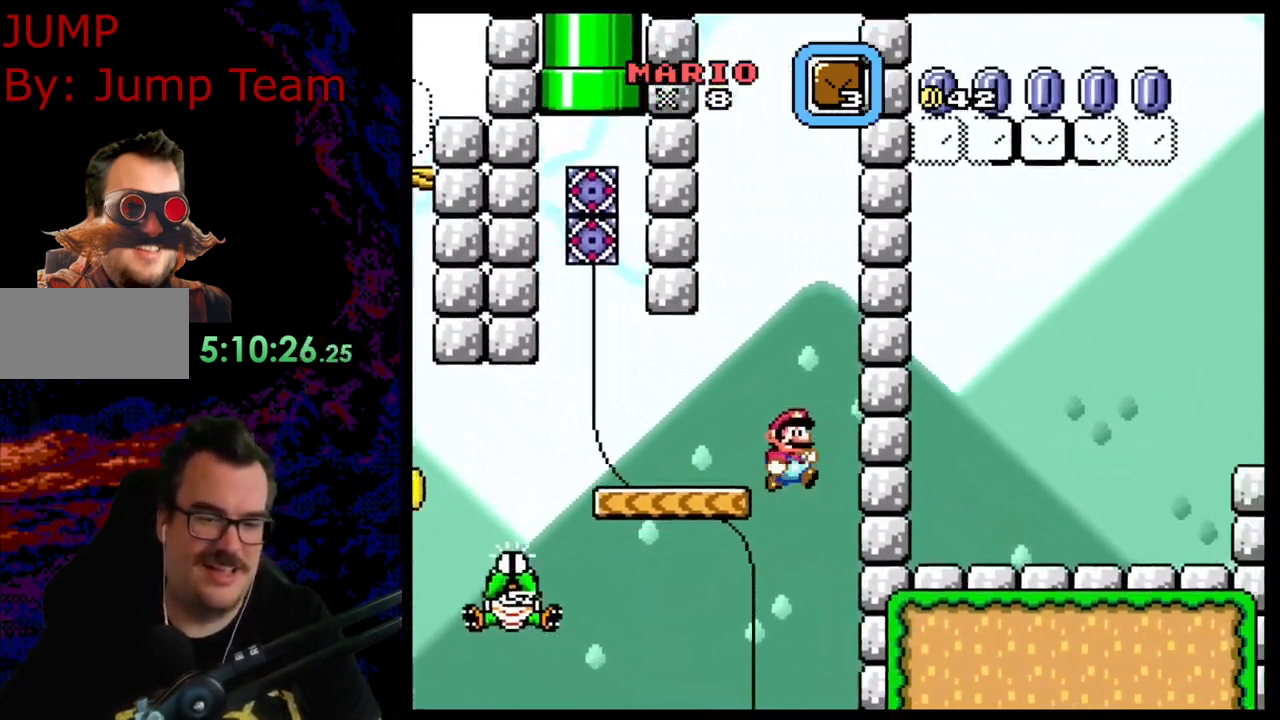
{"buttons": ["Y"], "events": [[33, "DPAD_DOWN", "down"], [33, "DPAD_RIGHT", "up"], [50, "DPAD_DOWN", "up"], [67, "DPAD_LEFT", "down"], [200, "DPAD_LEFT", "up"]]}
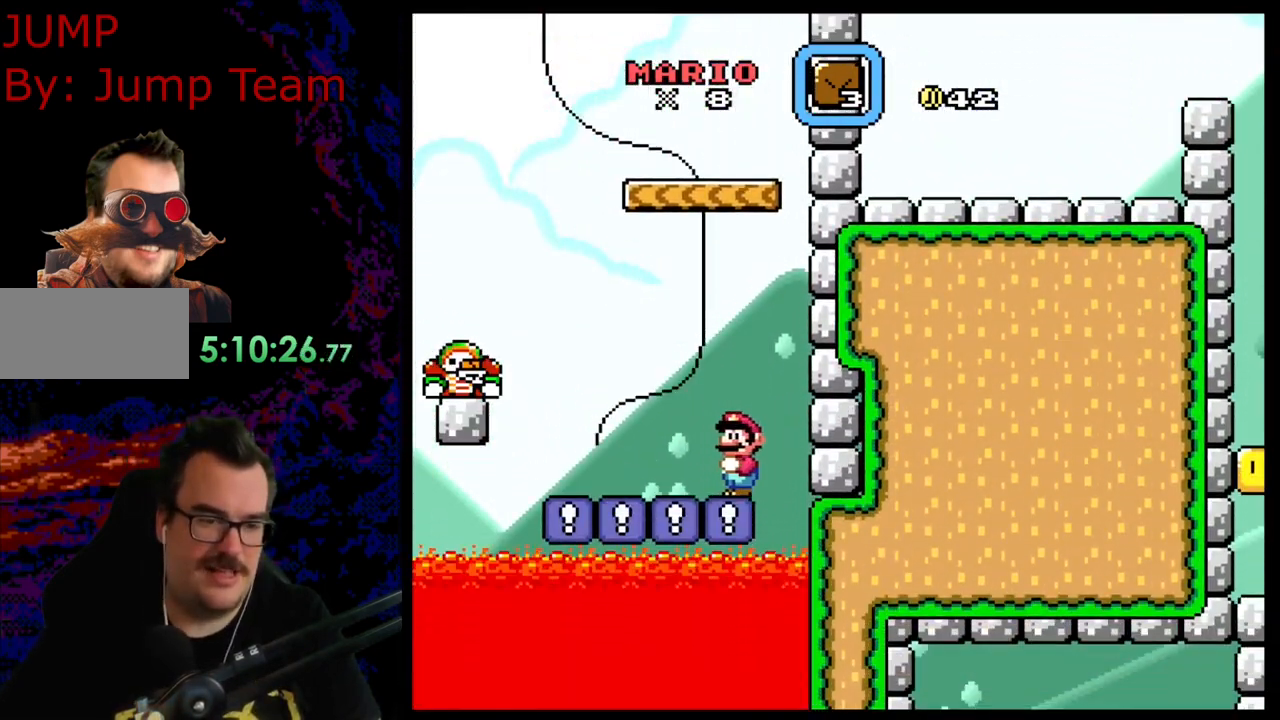
{"buttons": ["Y", "DPAD_RIGHT"], "events": [[400, "DPAD_RIGHT", "down"]]}
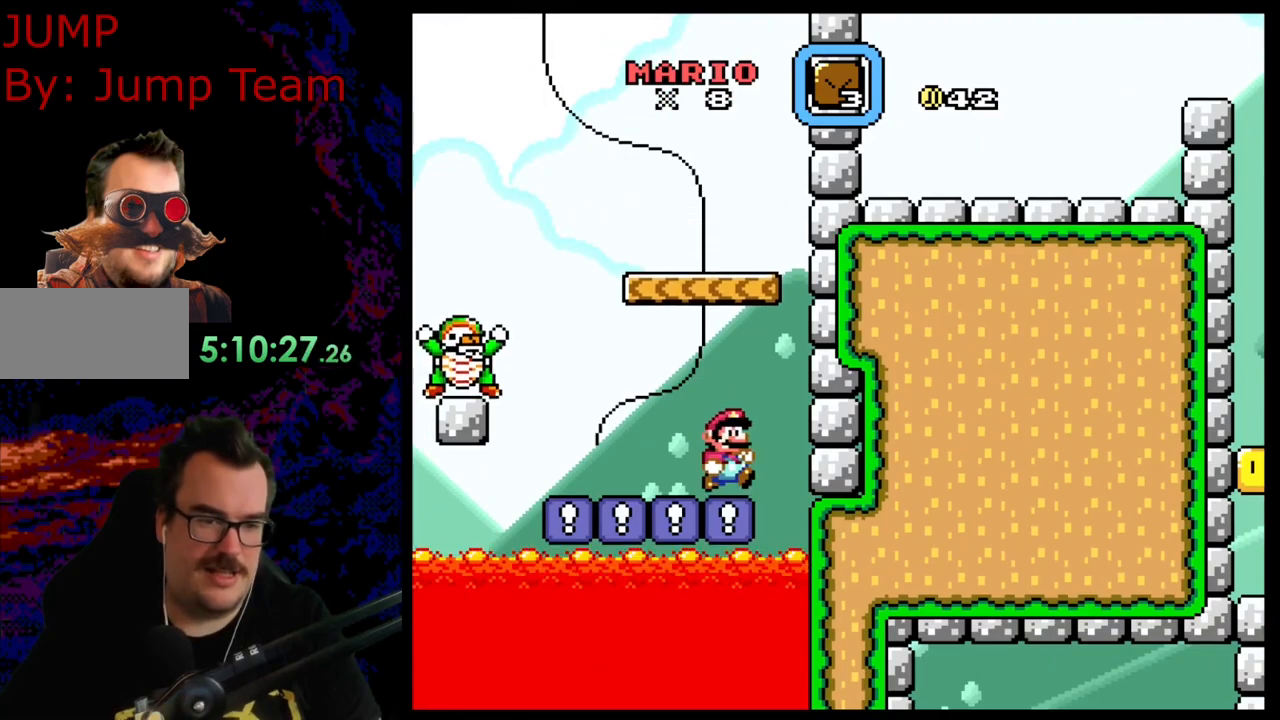
{"buttons": [], "events": [[317, "DPAD_RIGHT", "up"], [400, "Y", "up"]]}
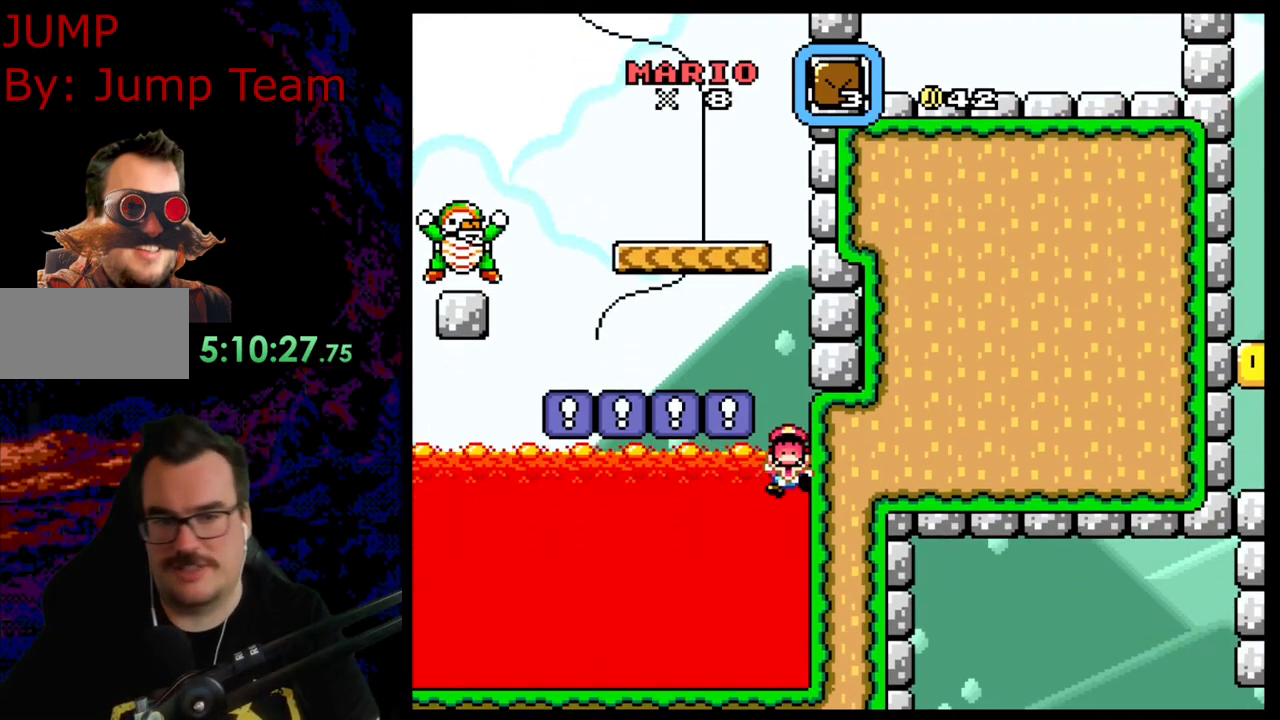
{"buttons": [], "events": []}
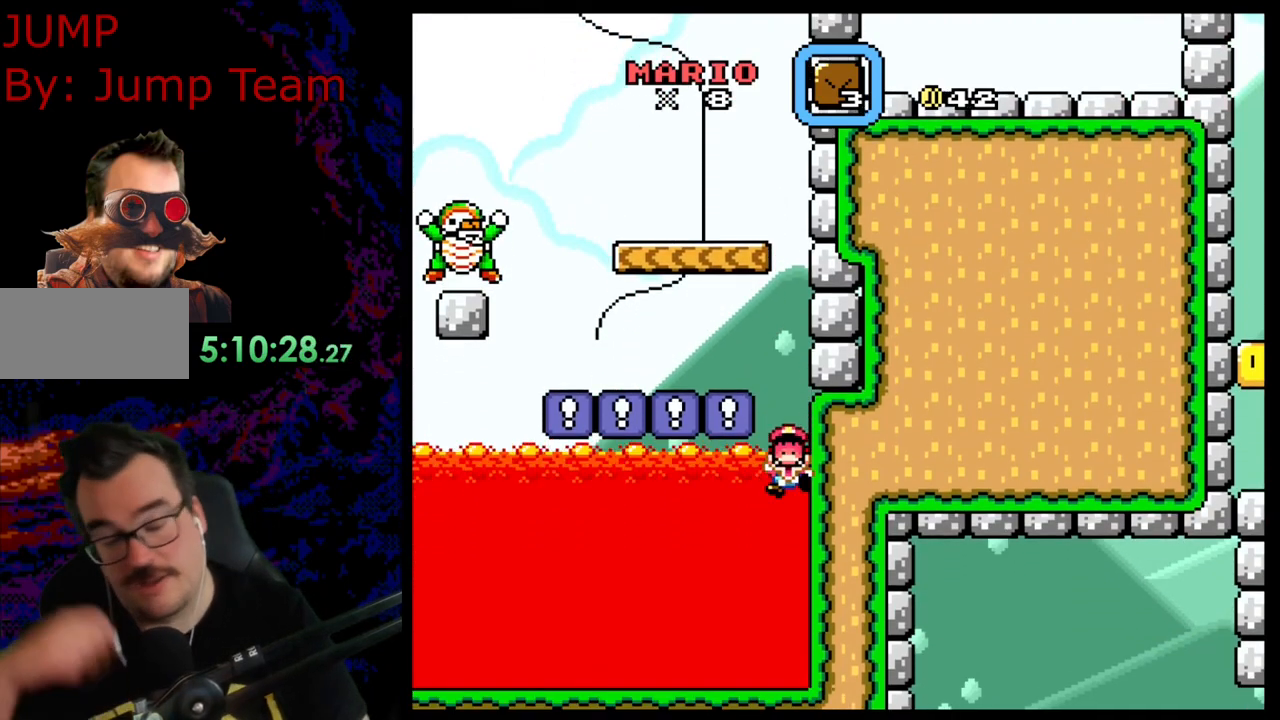
{"buttons": [], "events": []}
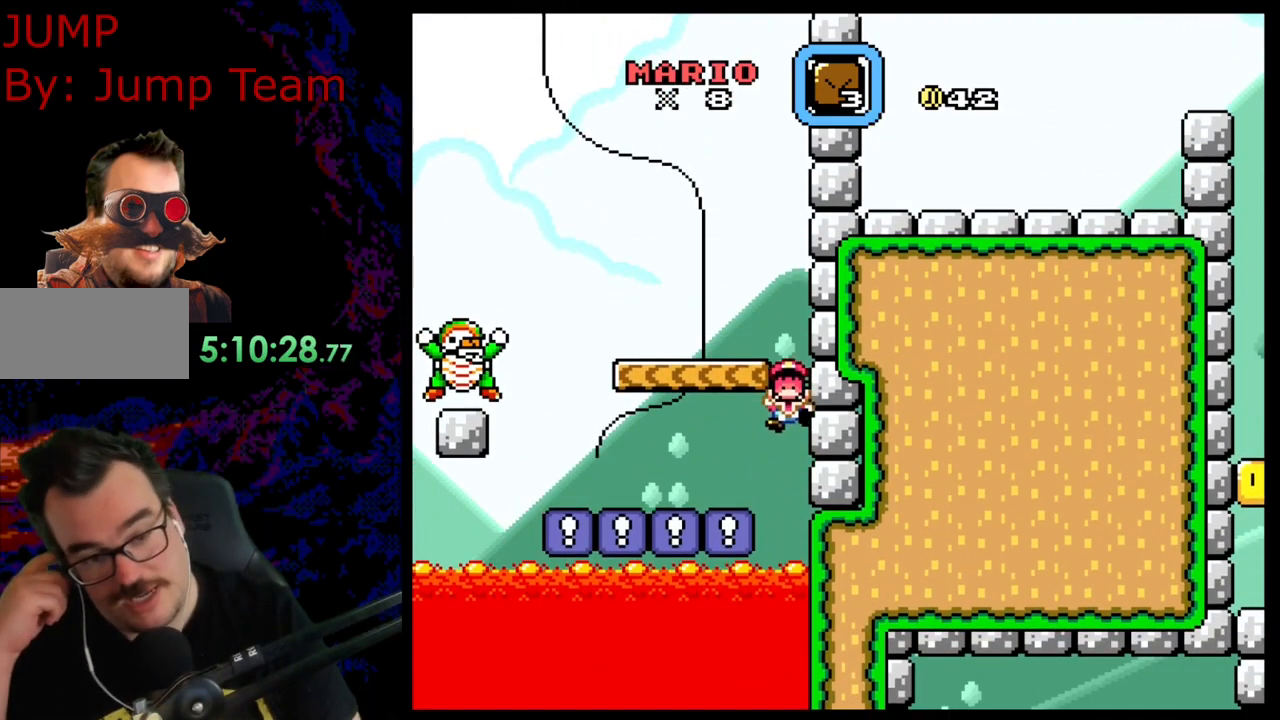
{"buttons": [], "events": []}
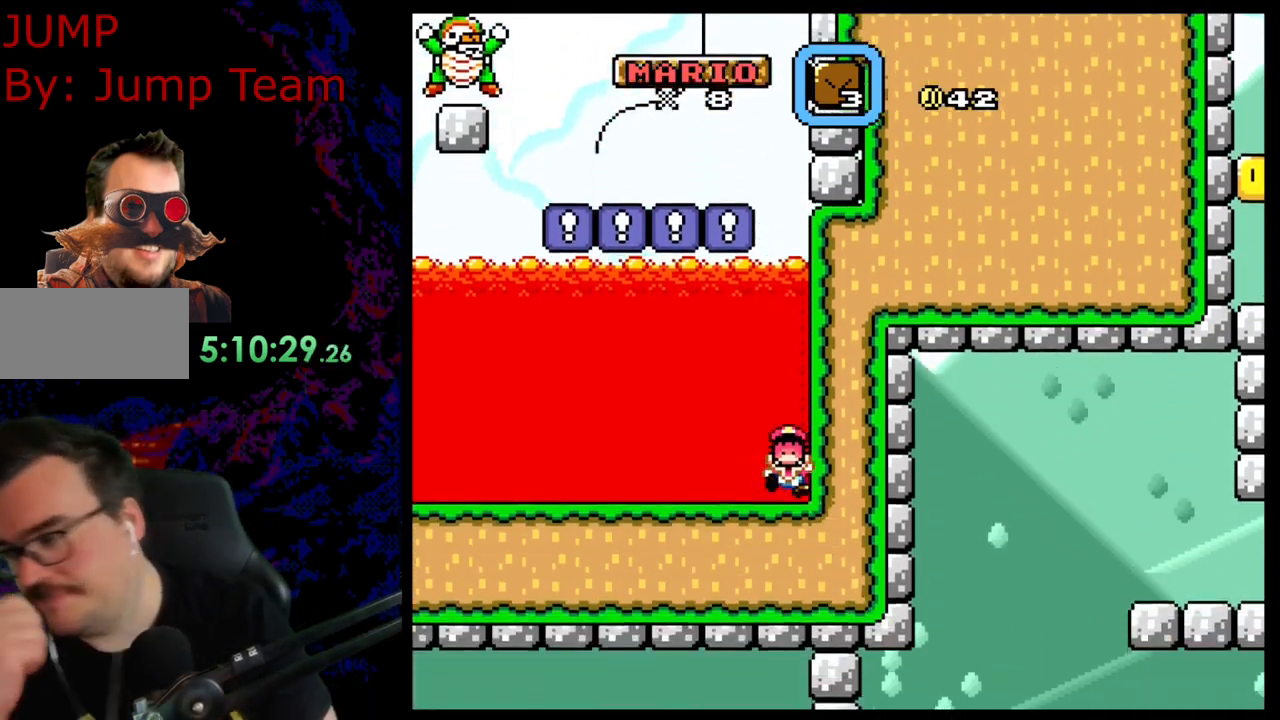
{"buttons": [], "events": []}
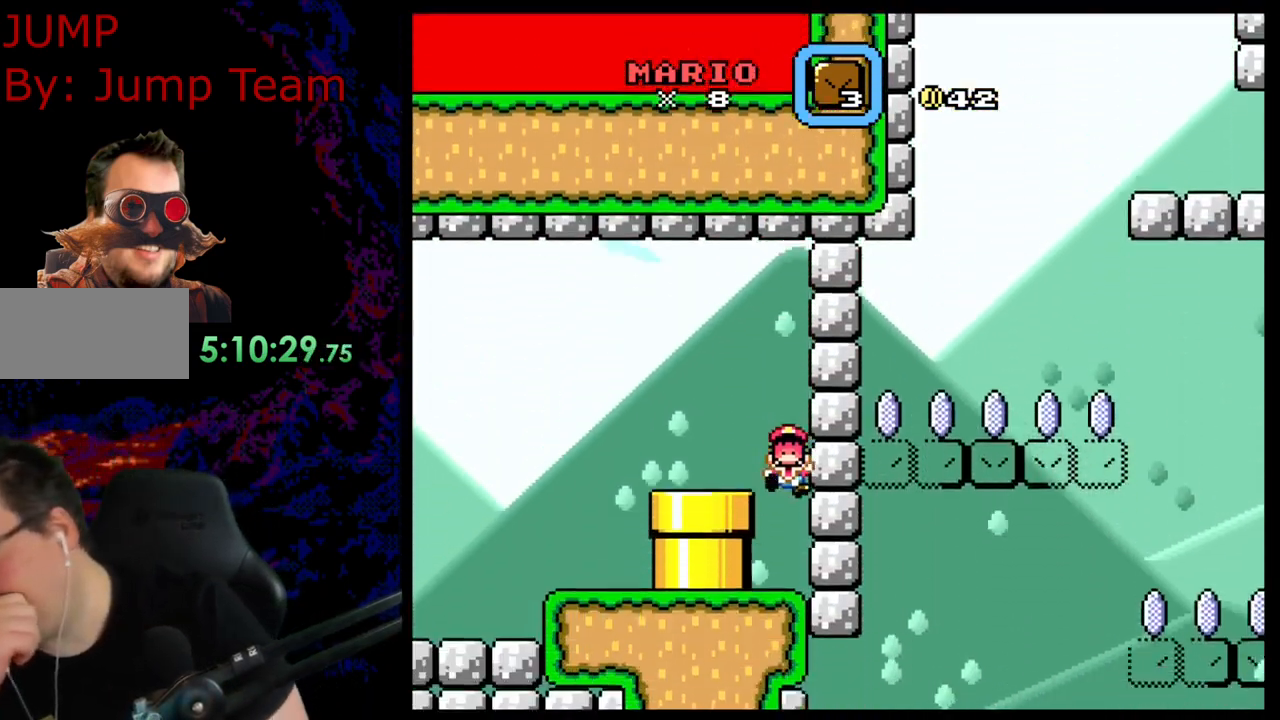
{"buttons": [], "events": []}
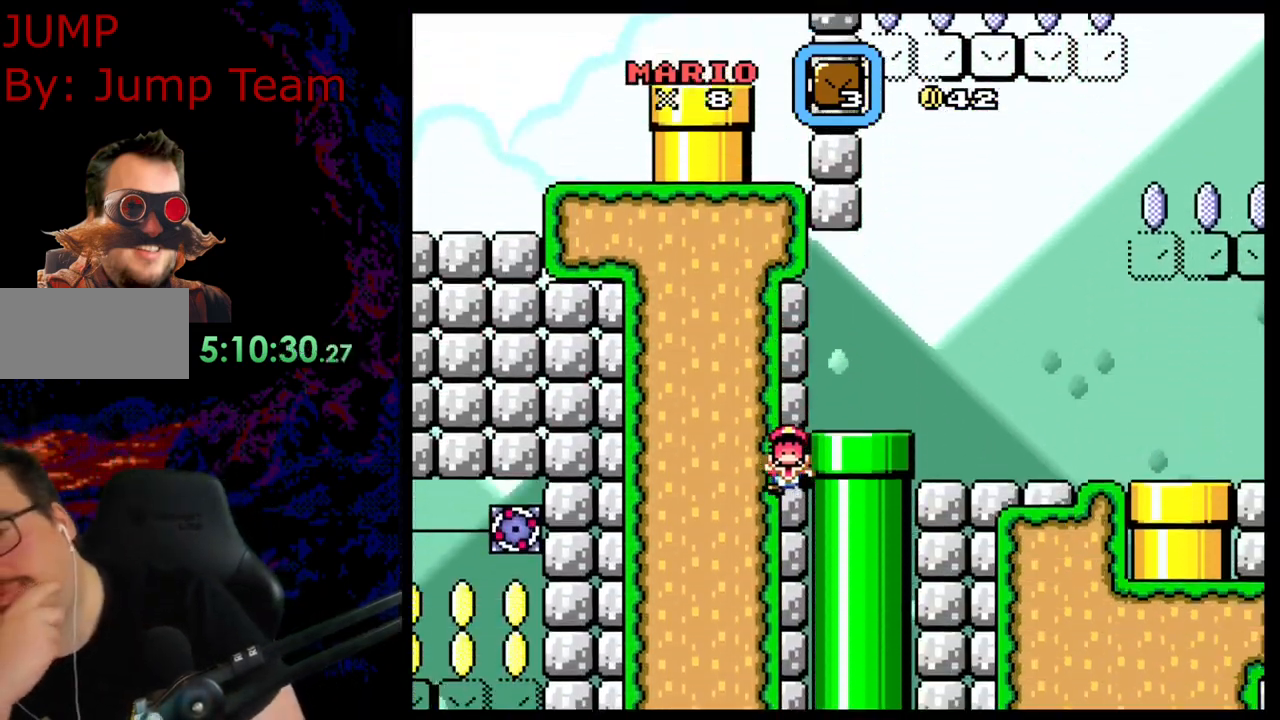
{"buttons": [], "events": []}
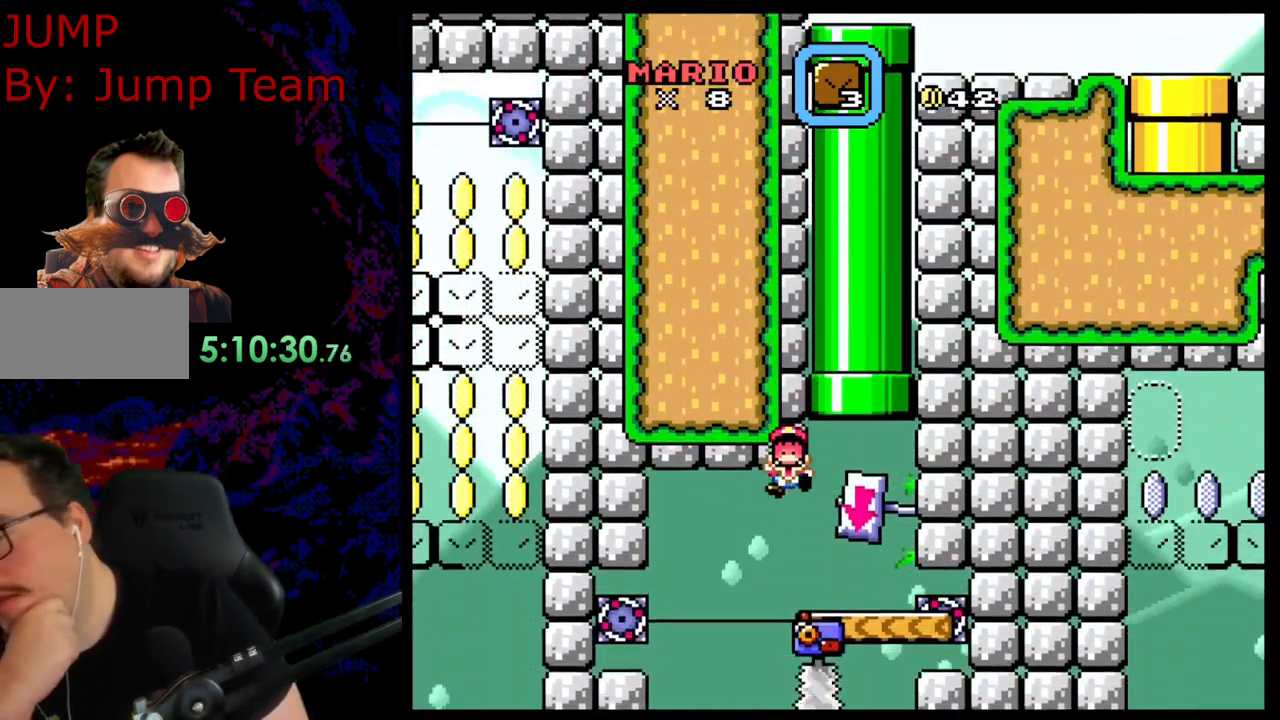
{"buttons": [], "events": []}
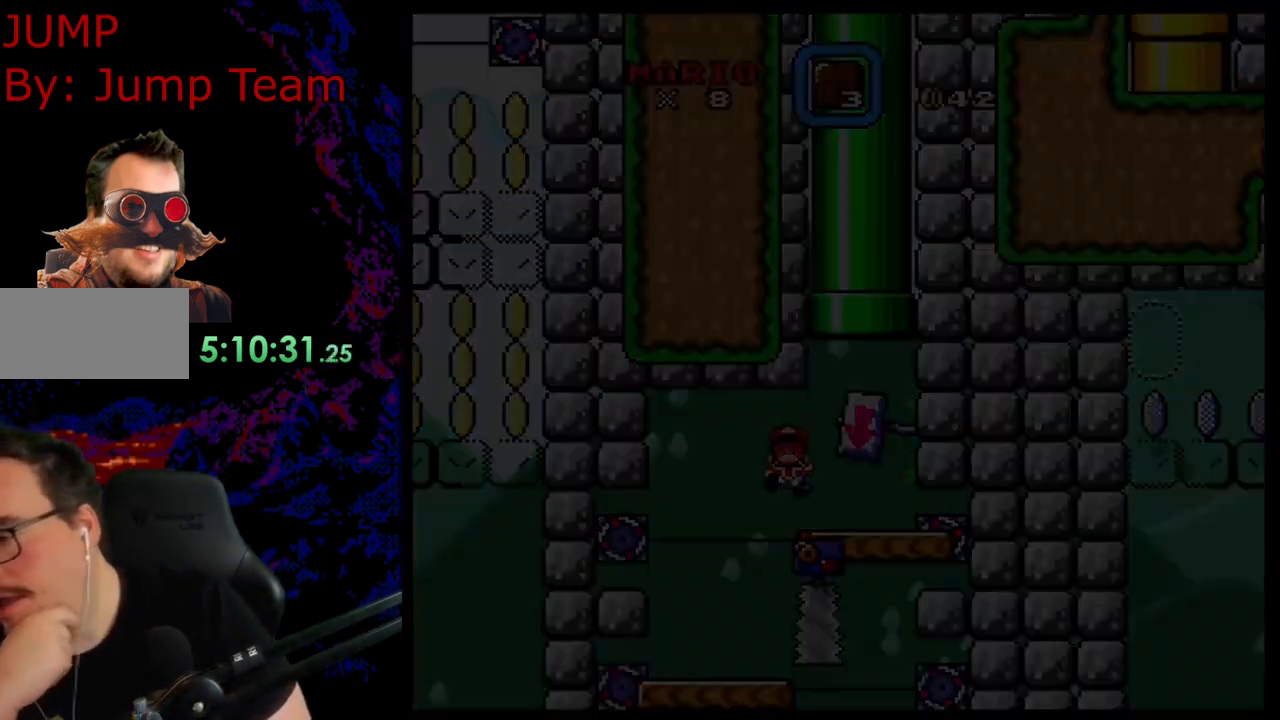
{"buttons": [], "events": []}
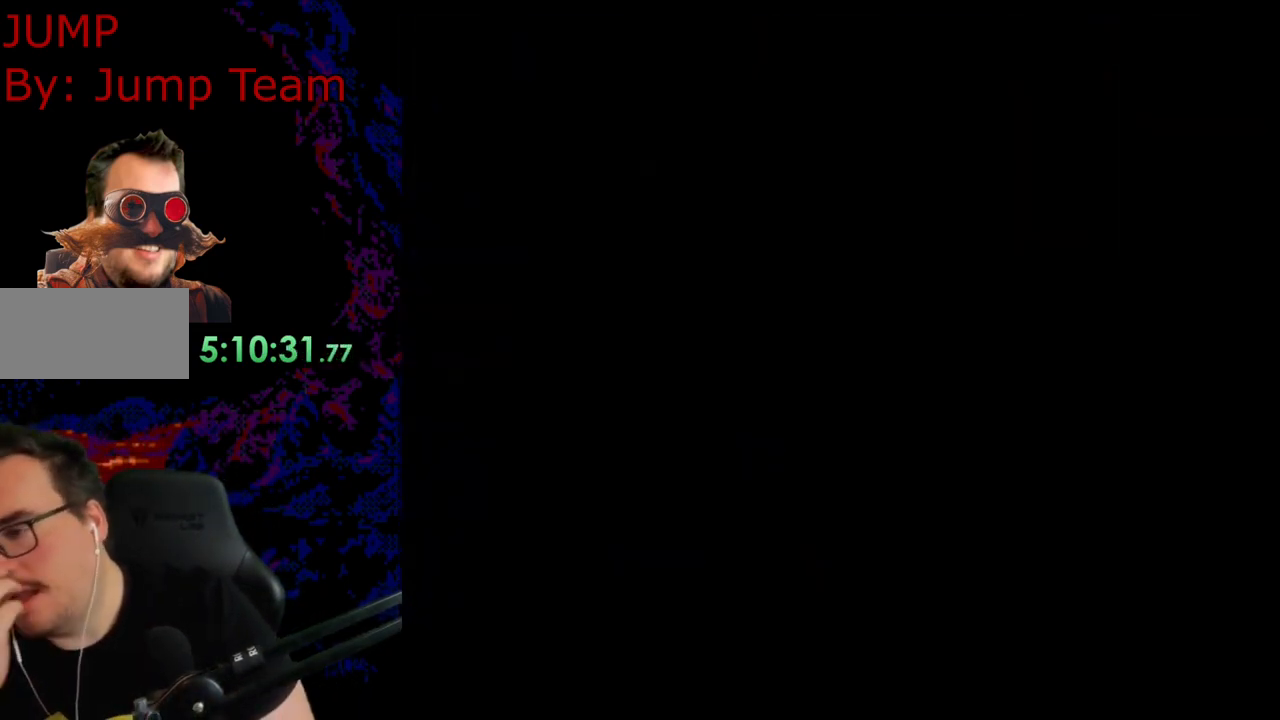
{"buttons": ["Y", "DPAD_LEFT"], "events": [[200, "DPAD_LEFT", "down"], [200, "Y", "down"]]}
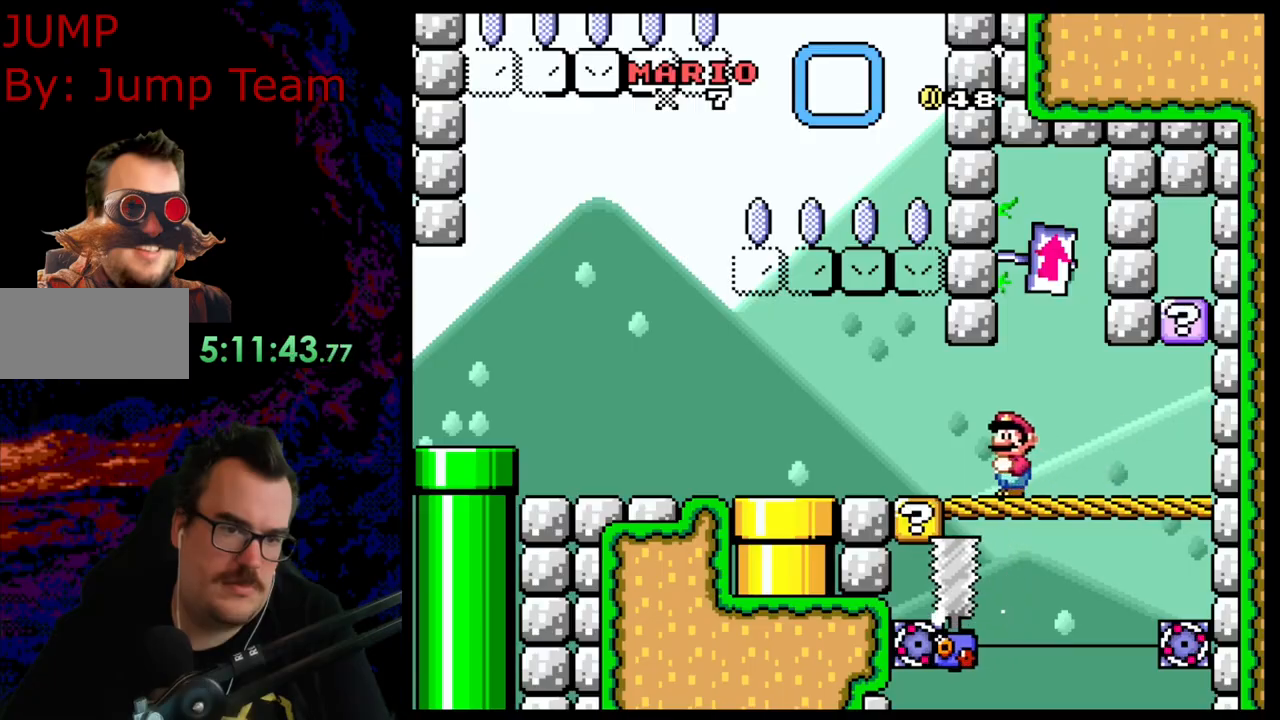
{"buttons": ["Y", "DPAD_LEFT"], "events": []}
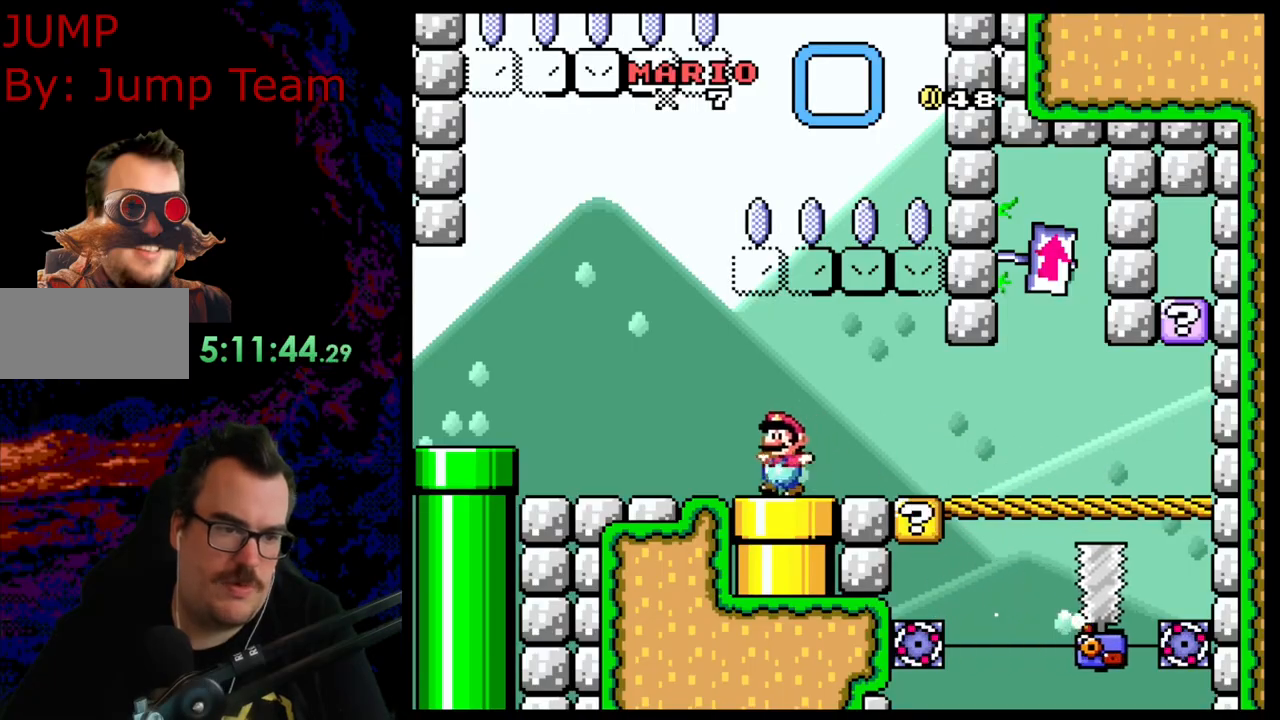
{"buttons": ["Y", "DPAD_RIGHT"], "events": [[33, "B", "down"], [117, "B", "up"], [317, "DPAD_LEFT", "up"], [450, "DPAD_RIGHT", "down"]]}
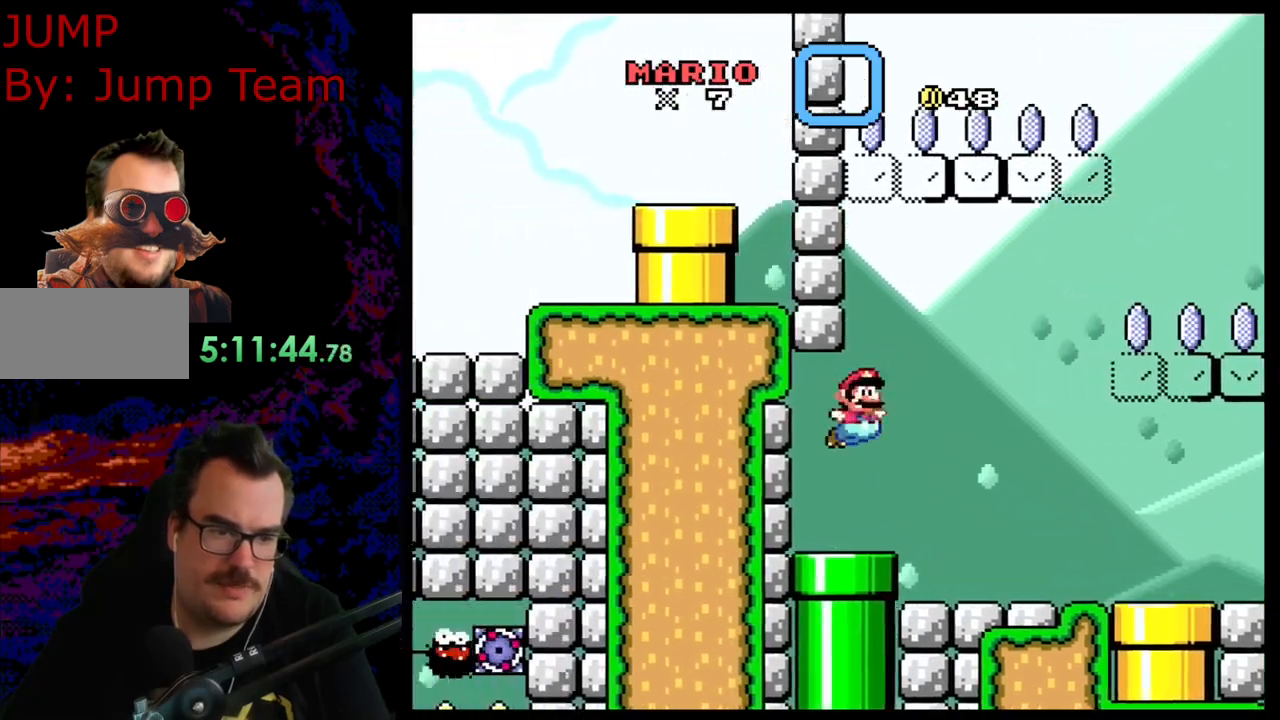
{"buttons": ["Y"], "events": [[33, "DPAD_DOWN", "down"], [67, "DPAD_RIGHT", "up"], [300, "DPAD_DOWN", "up"]]}
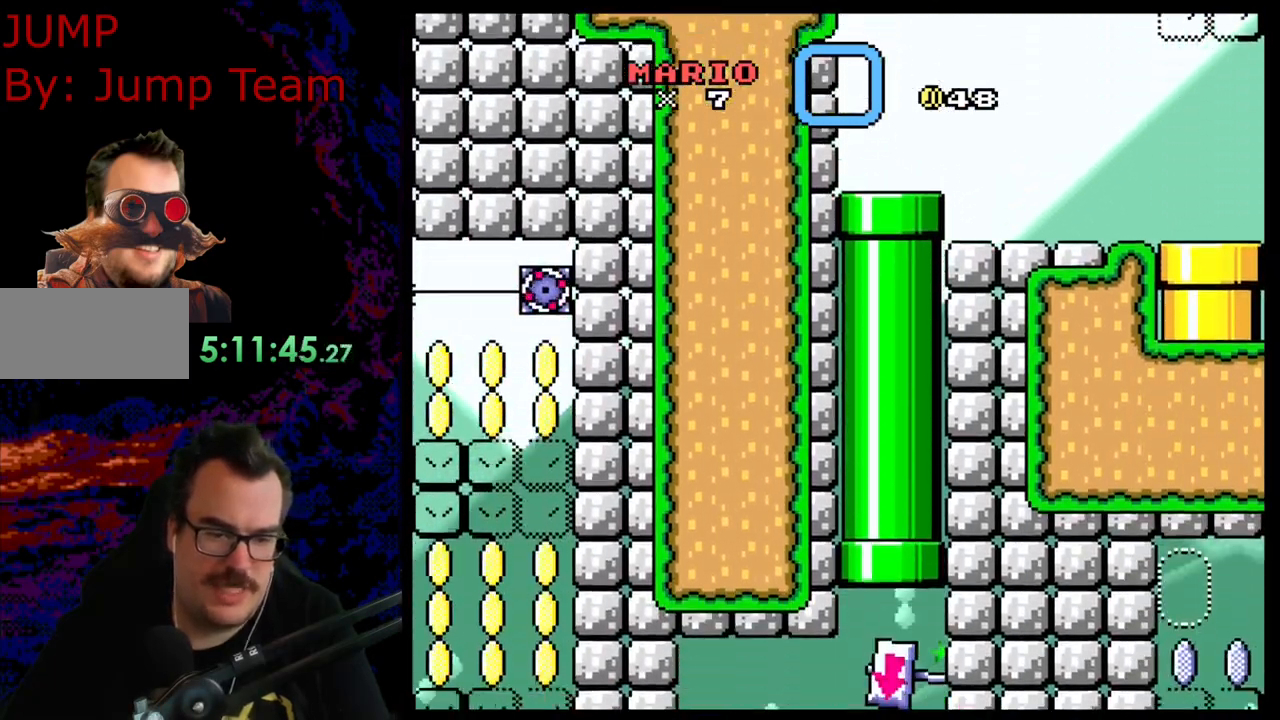
{"buttons": ["Y"], "events": []}
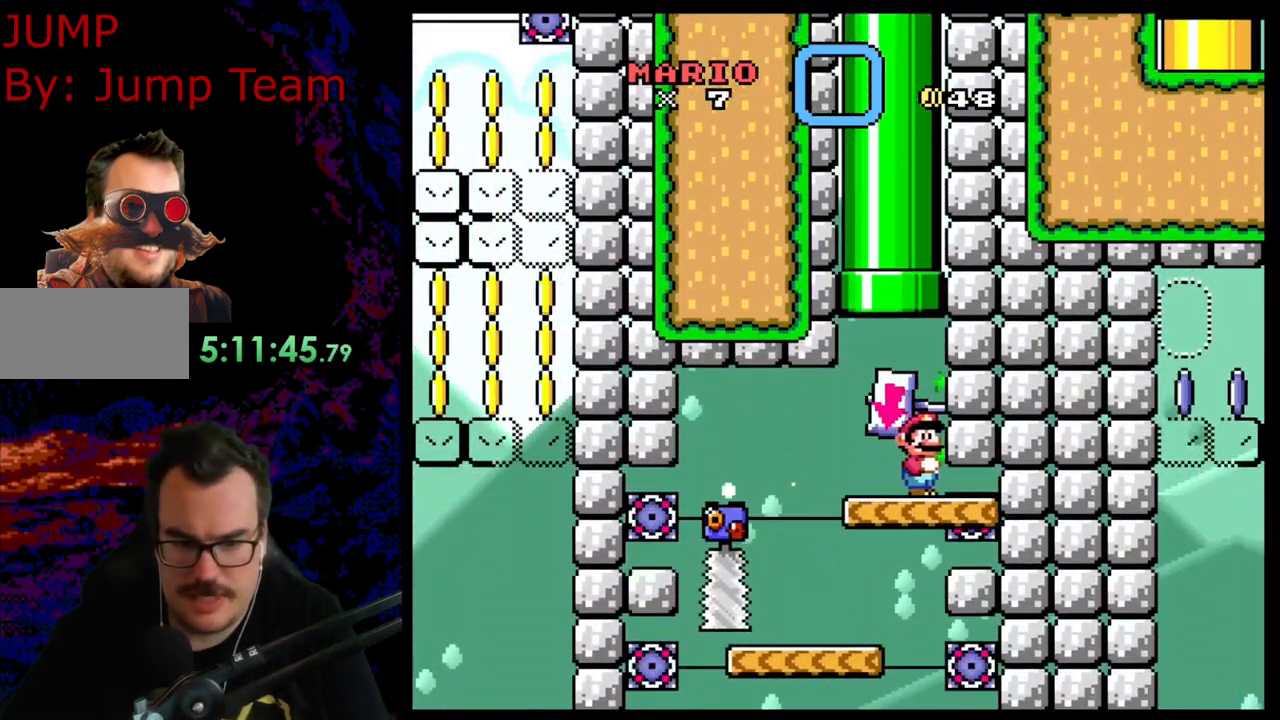
{"buttons": ["Y", "DPAD_LEFT"], "events": [[367, "DPAD_LEFT", "down"]]}
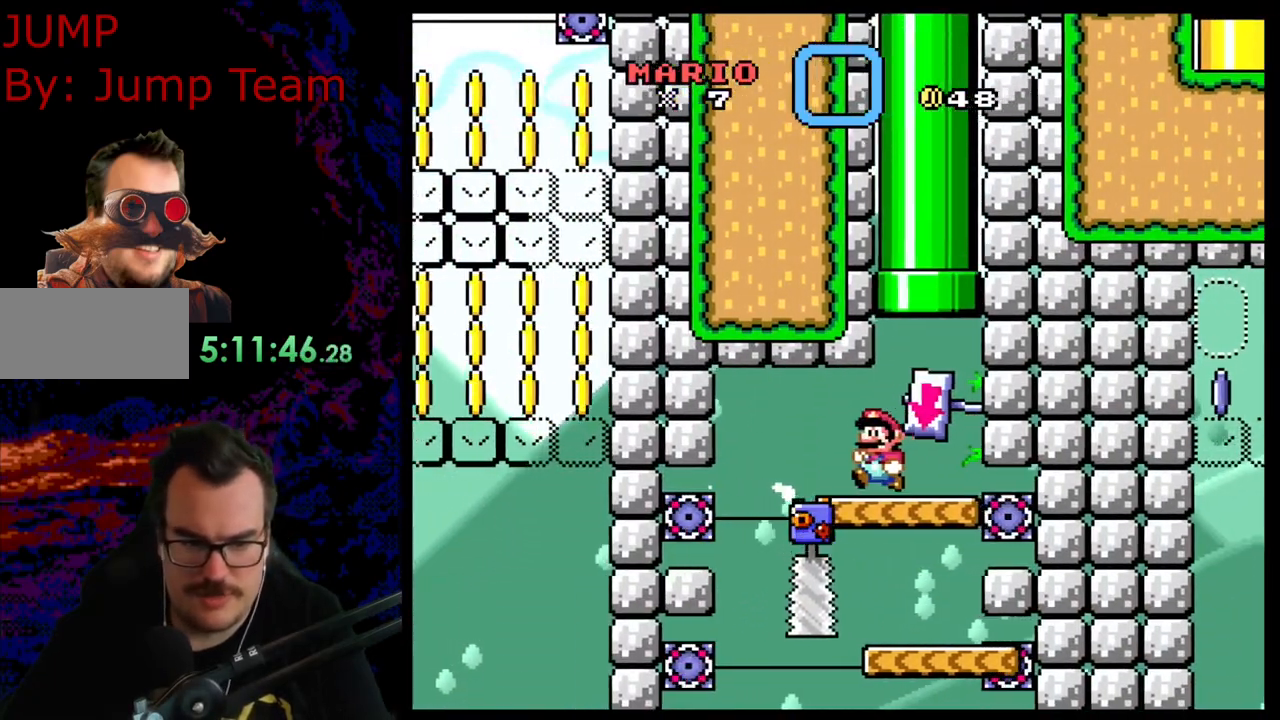
{"buttons": ["Y", "DPAD_RIGHT"], "events": [[283, "DPAD_DOWN", "down"], [300, "DPAD_DOWN", "up"], [300, "DPAD_LEFT", "up"], [300, "DPAD_RIGHT", "down"]]}
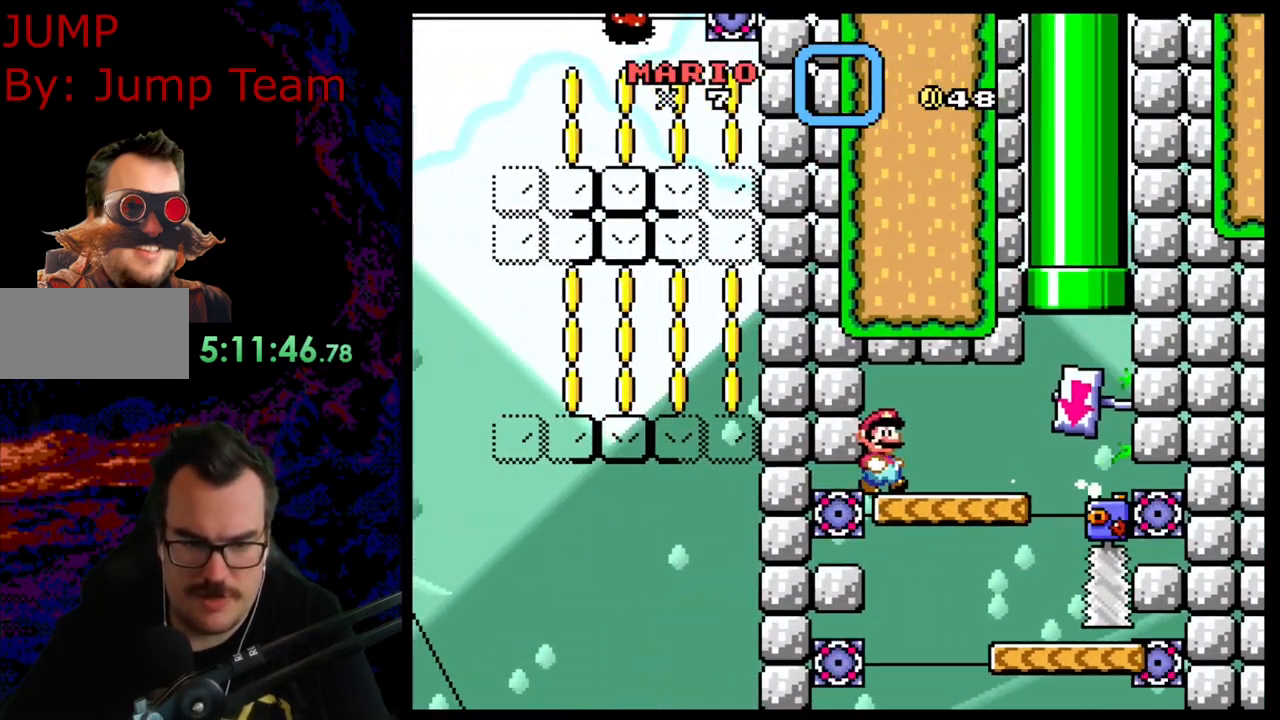
{"buttons": ["X"], "events": [[83, "DPAD_DOWN", "down"], [83, "DPAD_RIGHT", "up"], [100, "DPAD_DOWN", "up"], [100, "DPAD_LEFT", "down"], [150, "DPAD_LEFT", "up"], [200, "DPAD_RIGHT", "down"], [283, "DPAD_DOWN", "down"], [283, "DPAD_RIGHT", "up"], [333, "DPAD_DOWN", "up"], [333, "DPAD_LEFT", "down"], [450, "DPAD_LEFT", "up"], [483, "Y", "up"], [500, "X", "down"]]}
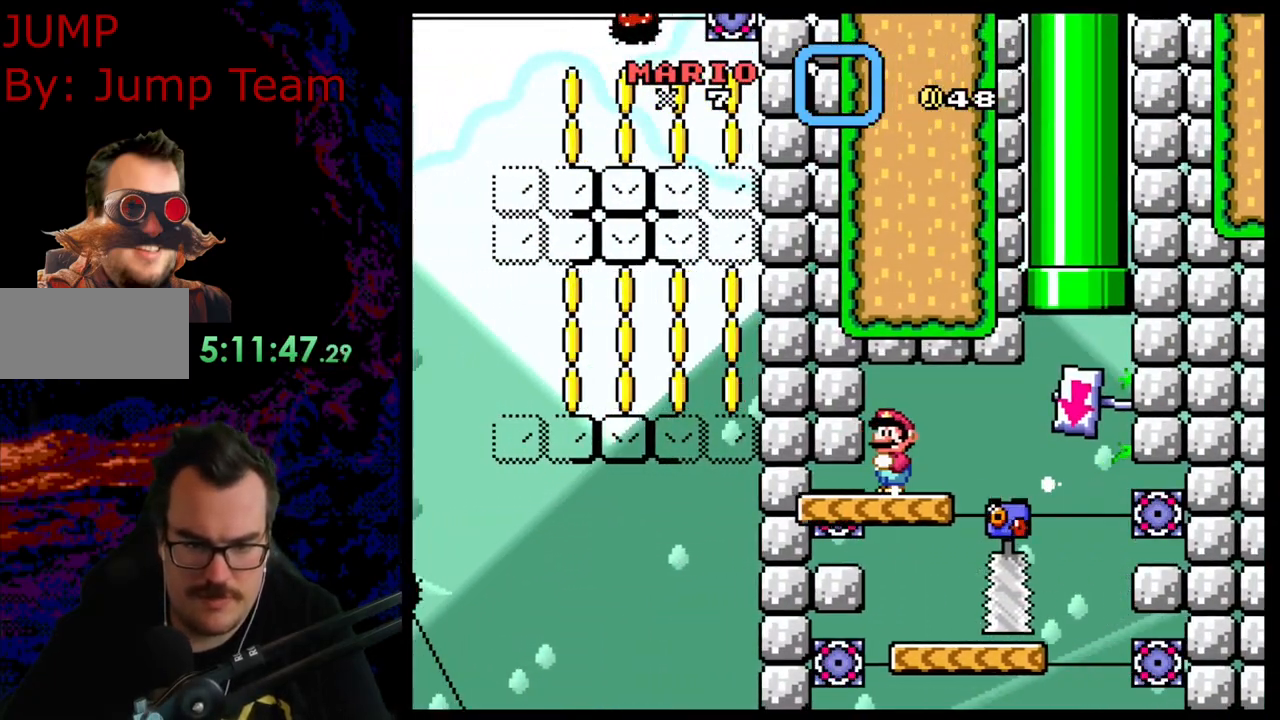
{"buttons": ["X", "DPAD_RIGHT"], "events": [[100, "DPAD_RIGHT", "down"]]}
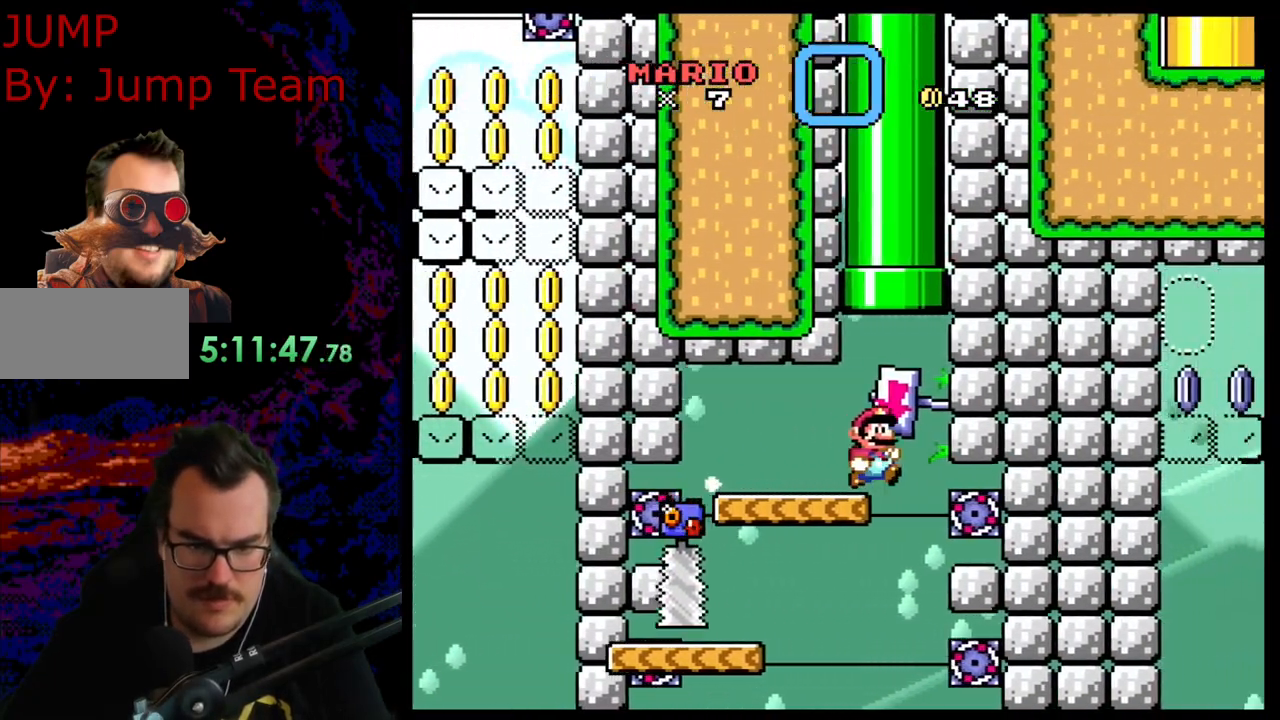
{"buttons": ["A", "X", "DPAD_LEFT"], "events": [[50, "DPAD_RIGHT", "up"], [67, "DPAD_LEFT", "down"], [383, "DPAD_LEFT", "up"], [433, "A", "down"], [500, "DPAD_LEFT", "down"]]}
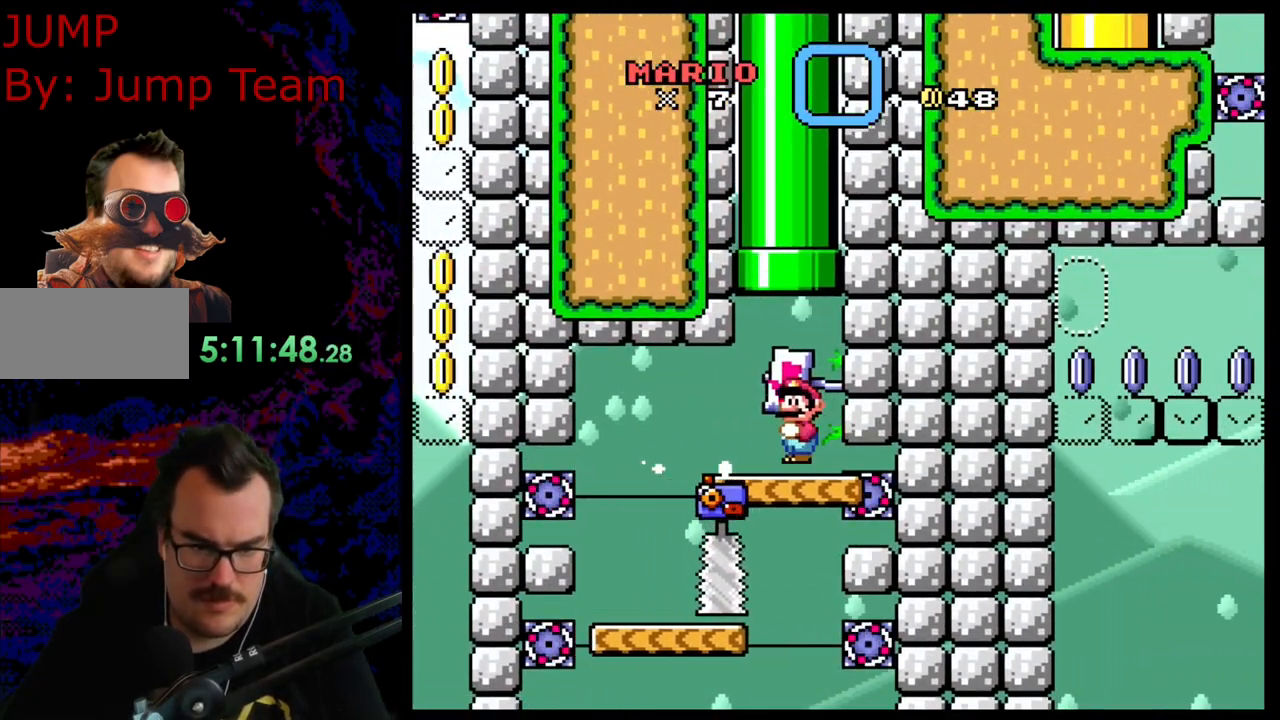
{"buttons": ["X", "DPAD_LEFT"], "events": [[67, "A", "up"]]}
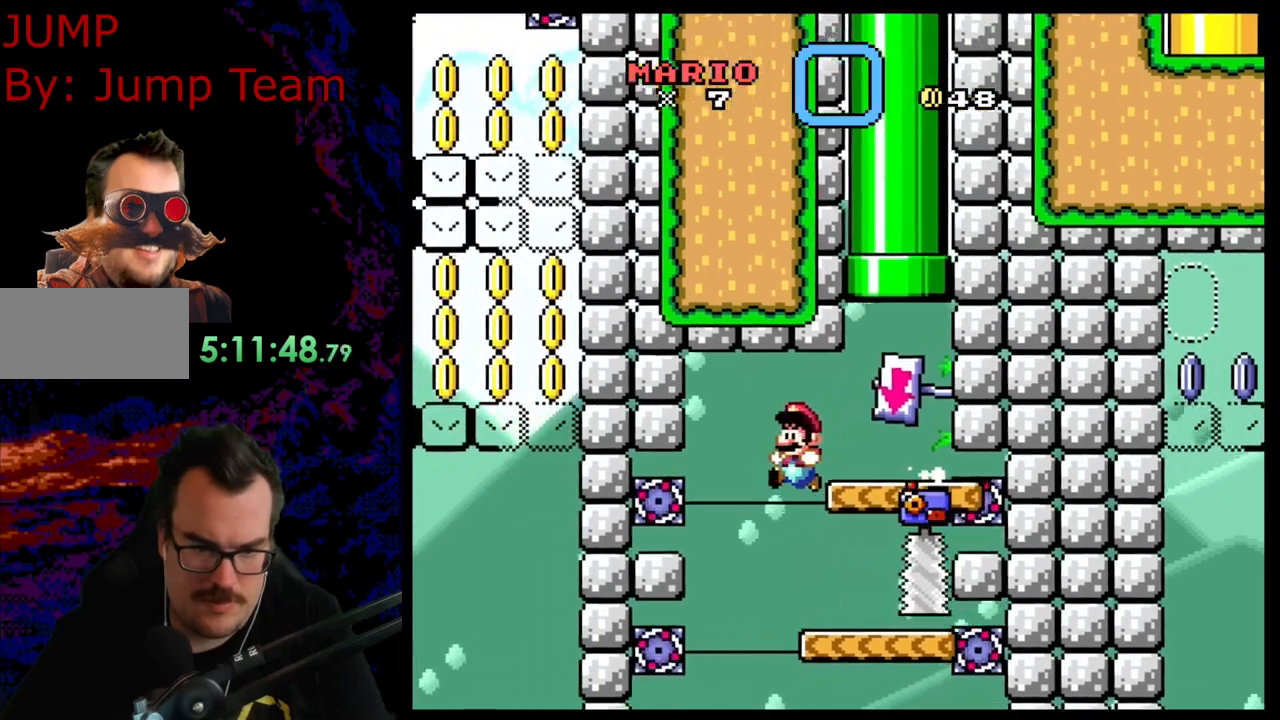
{"buttons": ["X", "DPAD_RIGHT"], "events": [[133, "DPAD_LEFT", "up"], [183, "DPAD_RIGHT", "down"]]}
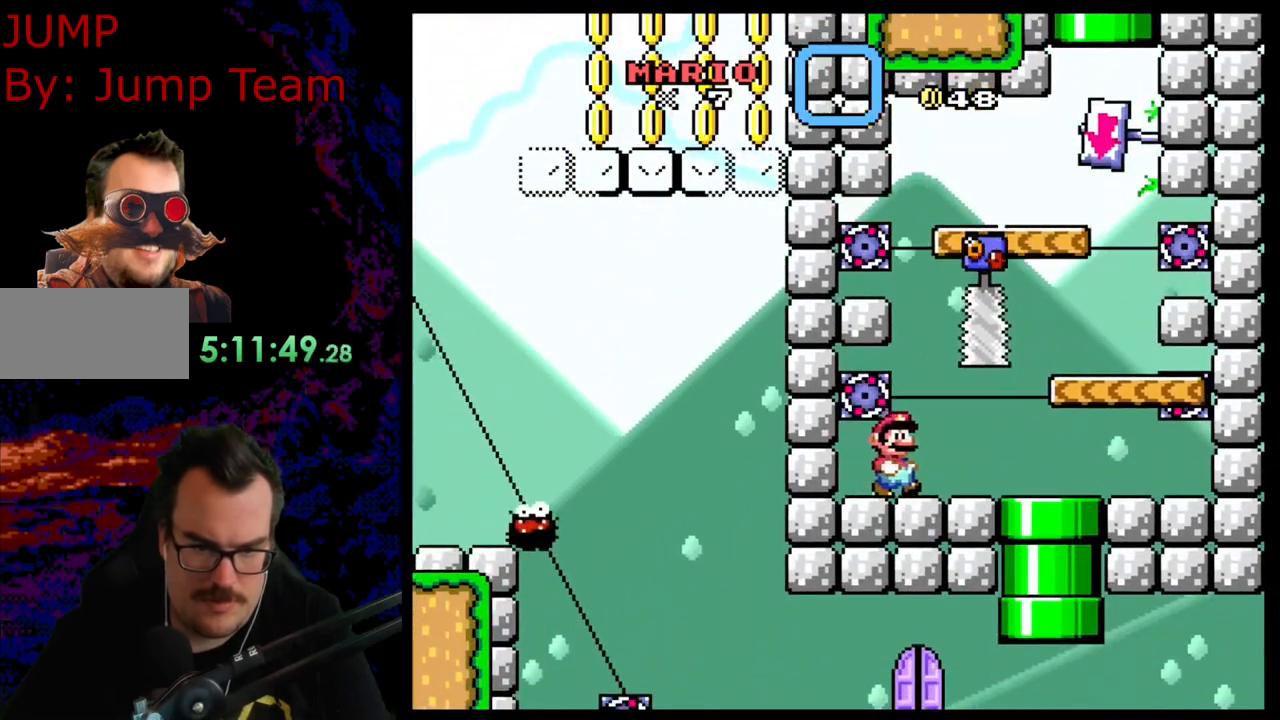
{"buttons": ["X"], "events": [[267, "DPAD_DOWN", "down"], [283, "DPAD_RIGHT", "up"], [467, "DPAD_DOWN", "up"]]}
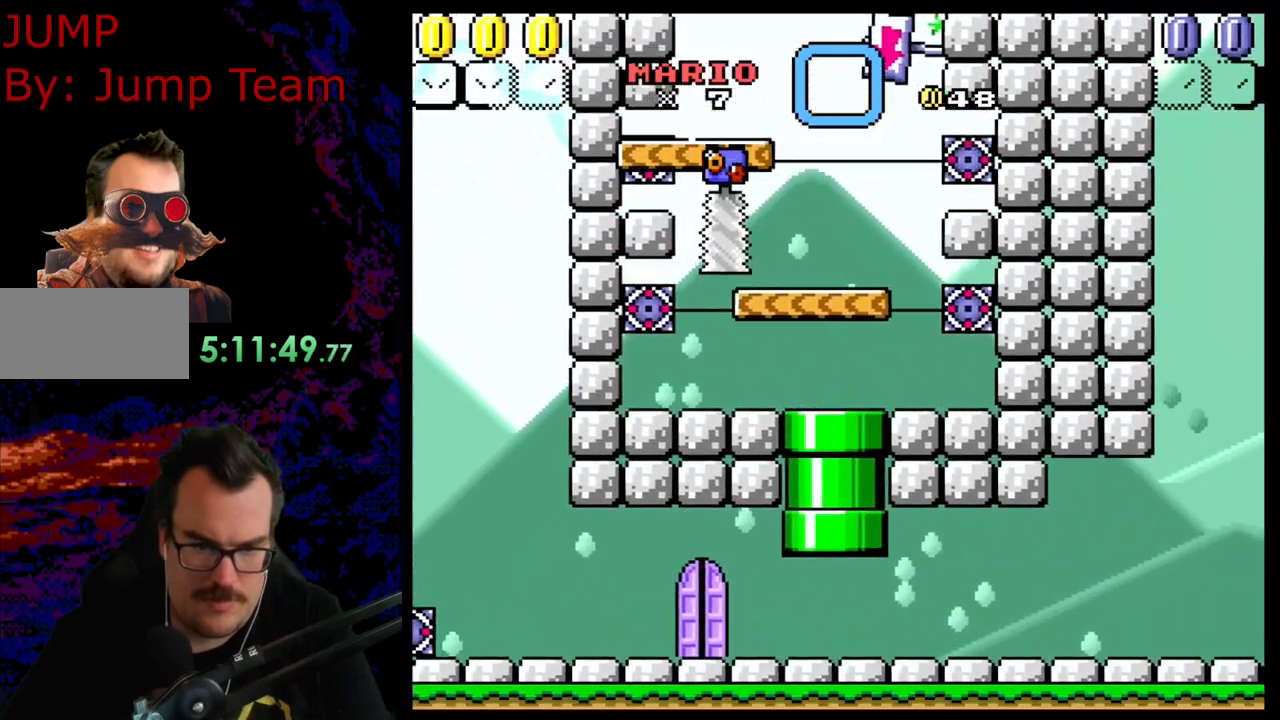
{"buttons": ["Y", "DPAD_RIGHT"], "events": [[50, "DPAD_RIGHT", "down"], [50, "X", "up"], [83, "Y", "down"]]}
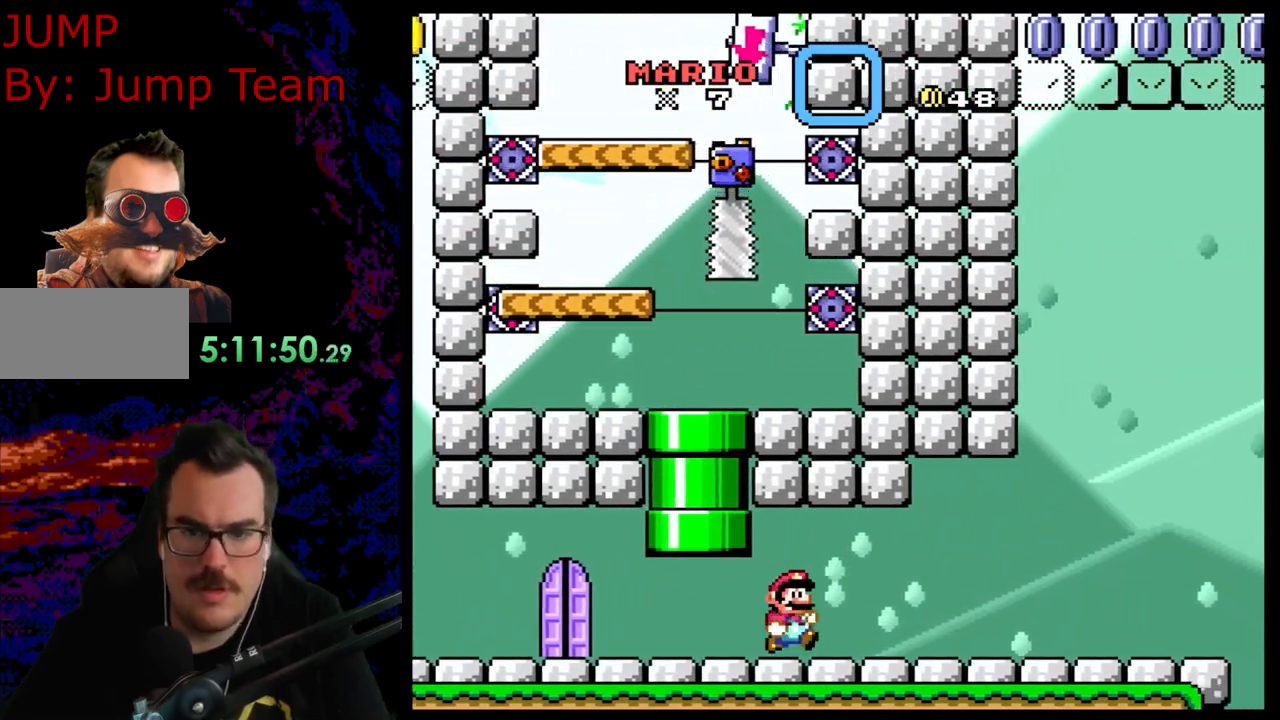
{"buttons": ["Y", "DPAD_RIGHT"], "events": []}
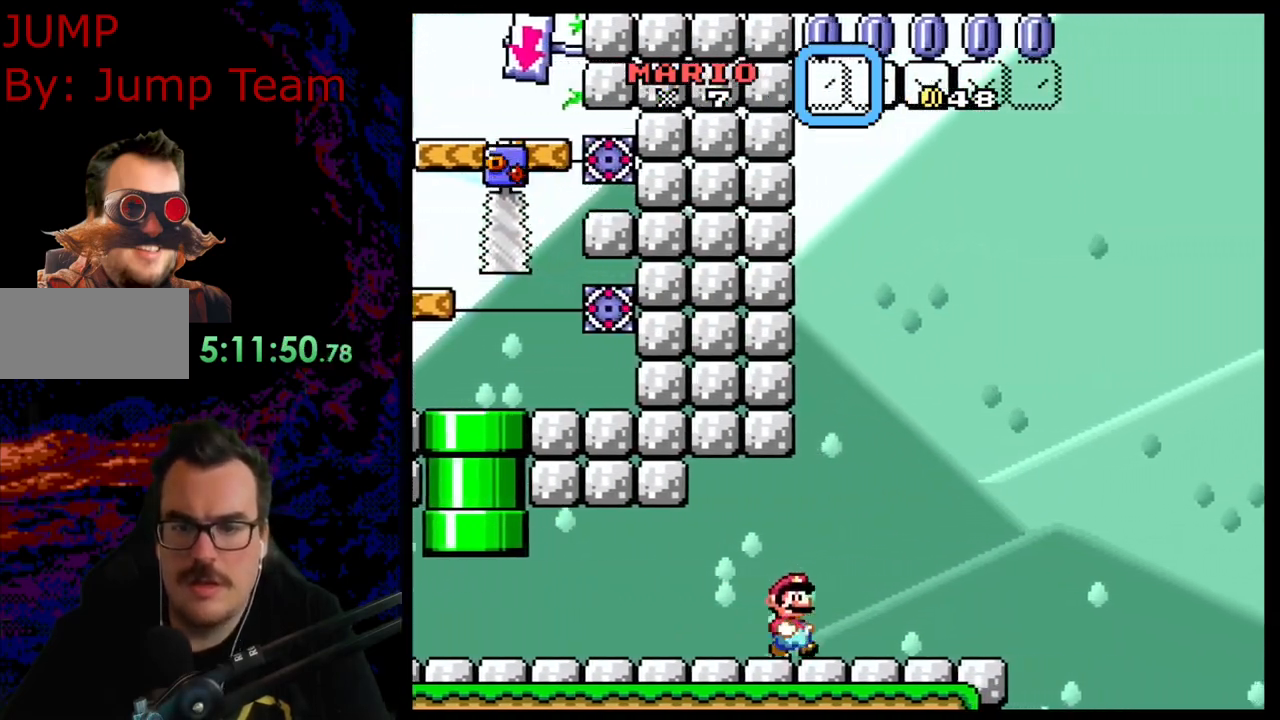
{"buttons": ["B", "Y", "DPAD_LEFT"], "events": [[167, "B", "down"], [317, "DPAD_DOWN", "down"], [317, "DPAD_RIGHT", "up"], [350, "DPAD_DOWN", "up"], [350, "DPAD_LEFT", "down"]]}
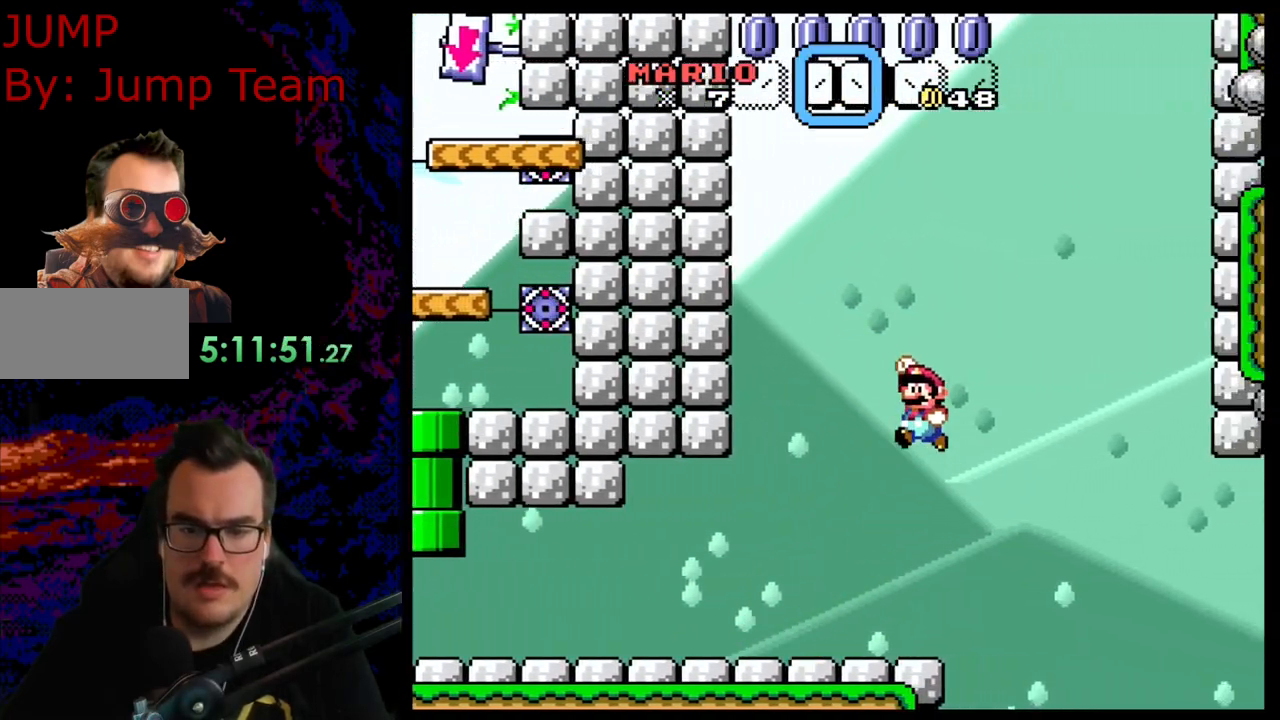
{"buttons": ["Y"], "events": [[100, "B", "up"], [400, "DPAD_LEFT", "up"]]}
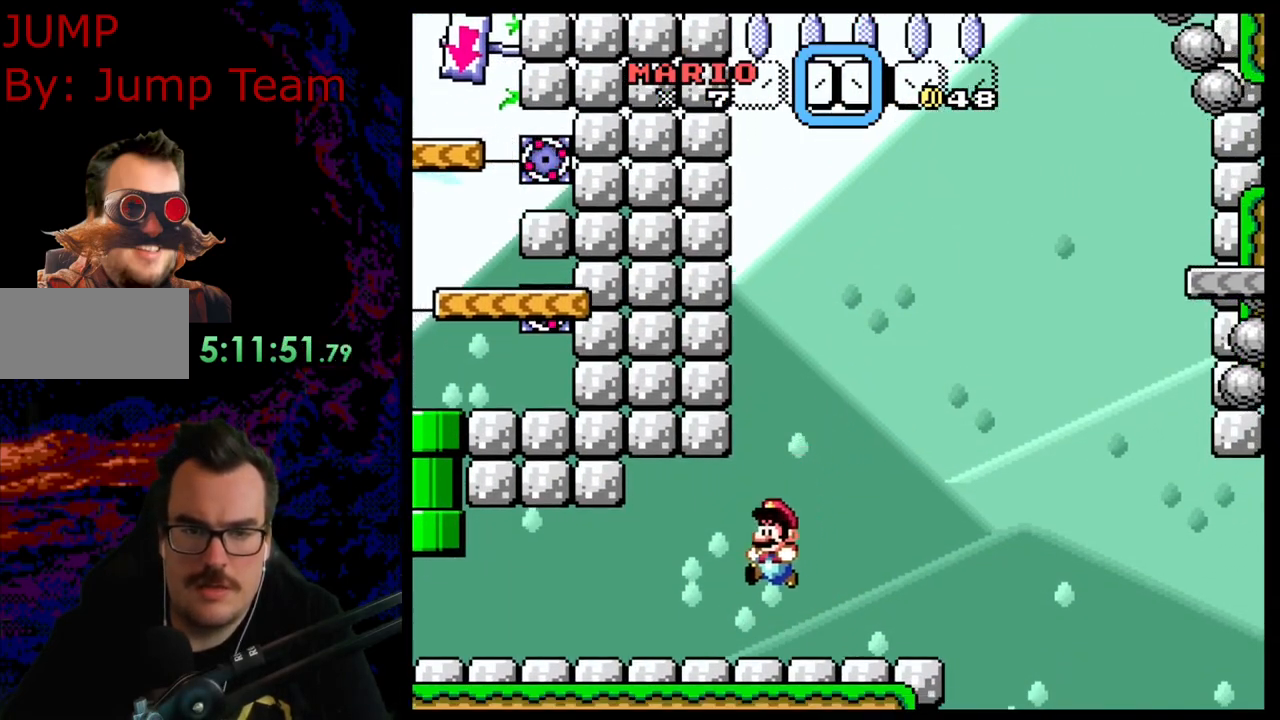
{"buttons": ["Y", "DPAD_LEFT"], "events": [[17, "DPAD_LEFT", "down"]]}